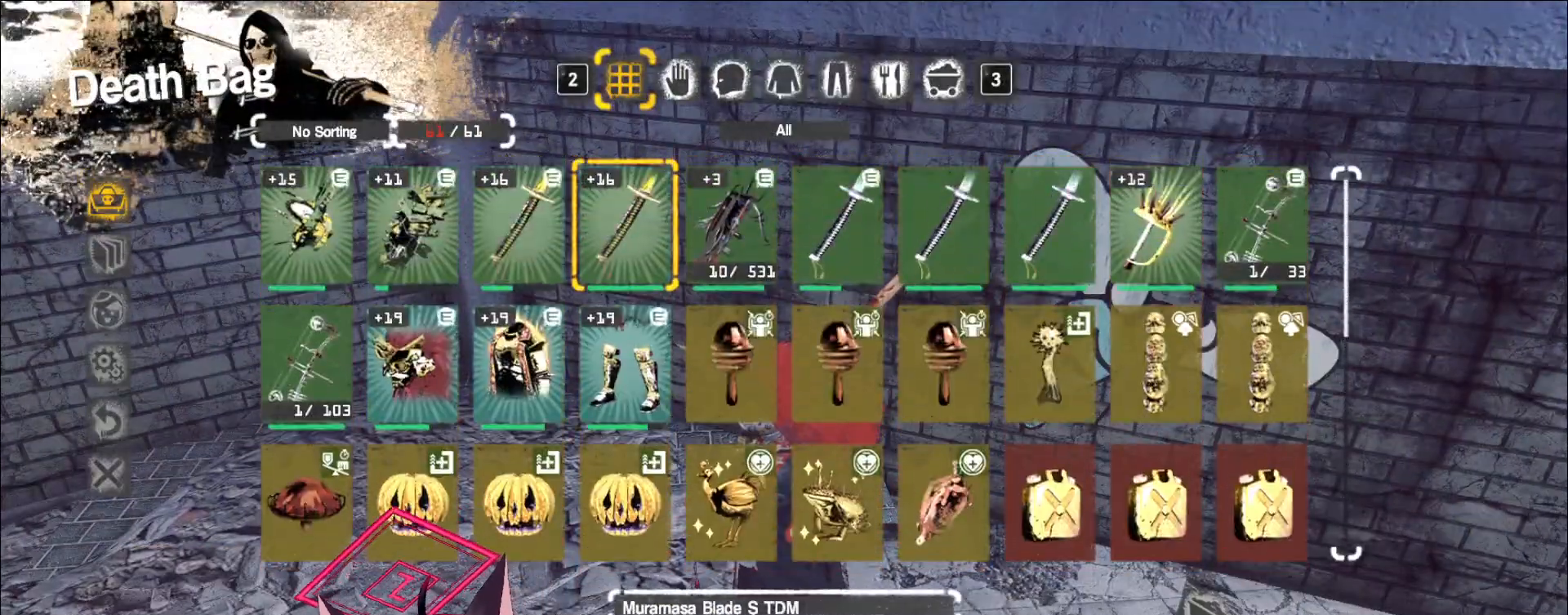
Gameplay with keyboard and mouse; each line is a JSON object with the keys and mouse buttons held at the frame after it. "events" lists presses ("down") and releases ("up") of "1", "2", "3", "4", "5", "a", "alt", "b", "c", "ctrl", "d", "e", "f", "g", "q", "r", "s", "shift", "space", "t", "tab", "v", "w", "x", "z", "mouse_left", "mouse_wheel", "mouse_right", "mouse_mb4" and "mouse_mb5" between this image and that frame as [ms after this image, input, new state], when the widget could be followed in between. "mouse_left", "mouse_wheel", "mouse_right", "mouse_mb4", "mouse_mb5" = the "left", "wheel", "right", "mb4", "mb5" buttons of the "mouse" list. No other keys are recorded. "wheel" means that the mouse wheel is clicked or scrolled. Not read: mouse_move.
{"keys": [], "mouse": [], "events": []}
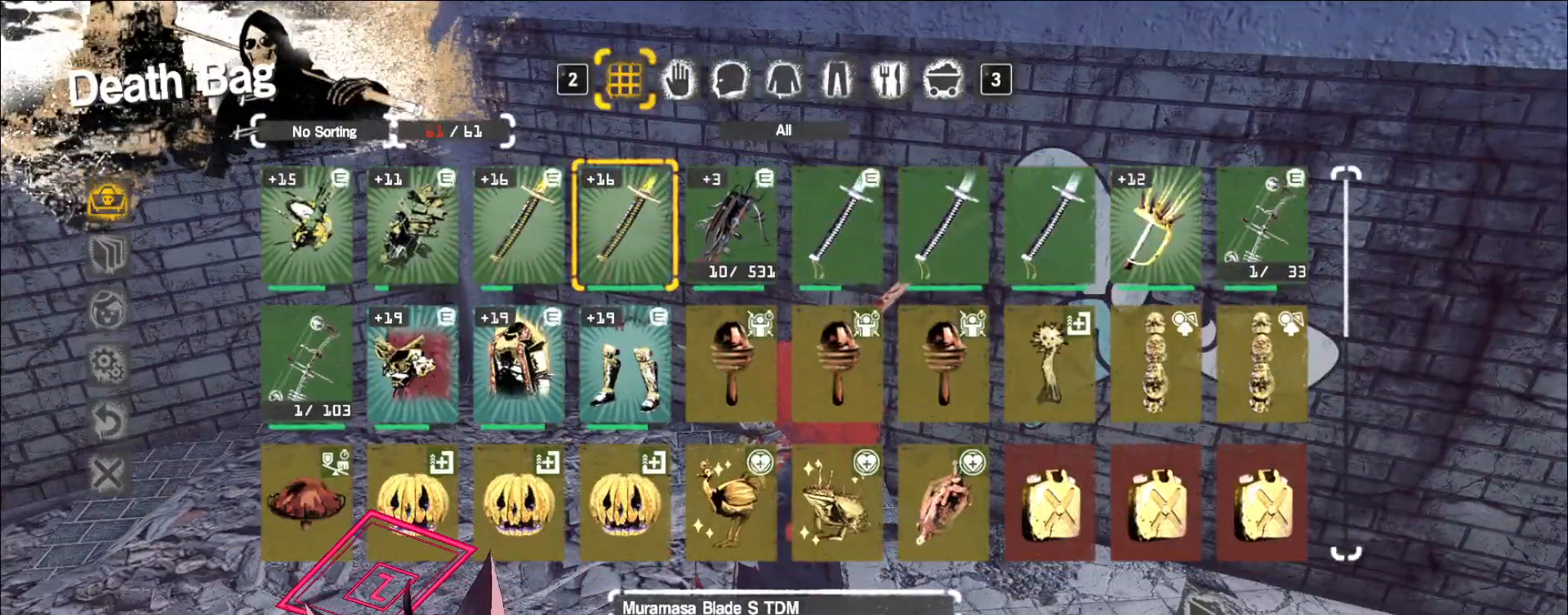
{"keys": [], "mouse": [], "events": []}
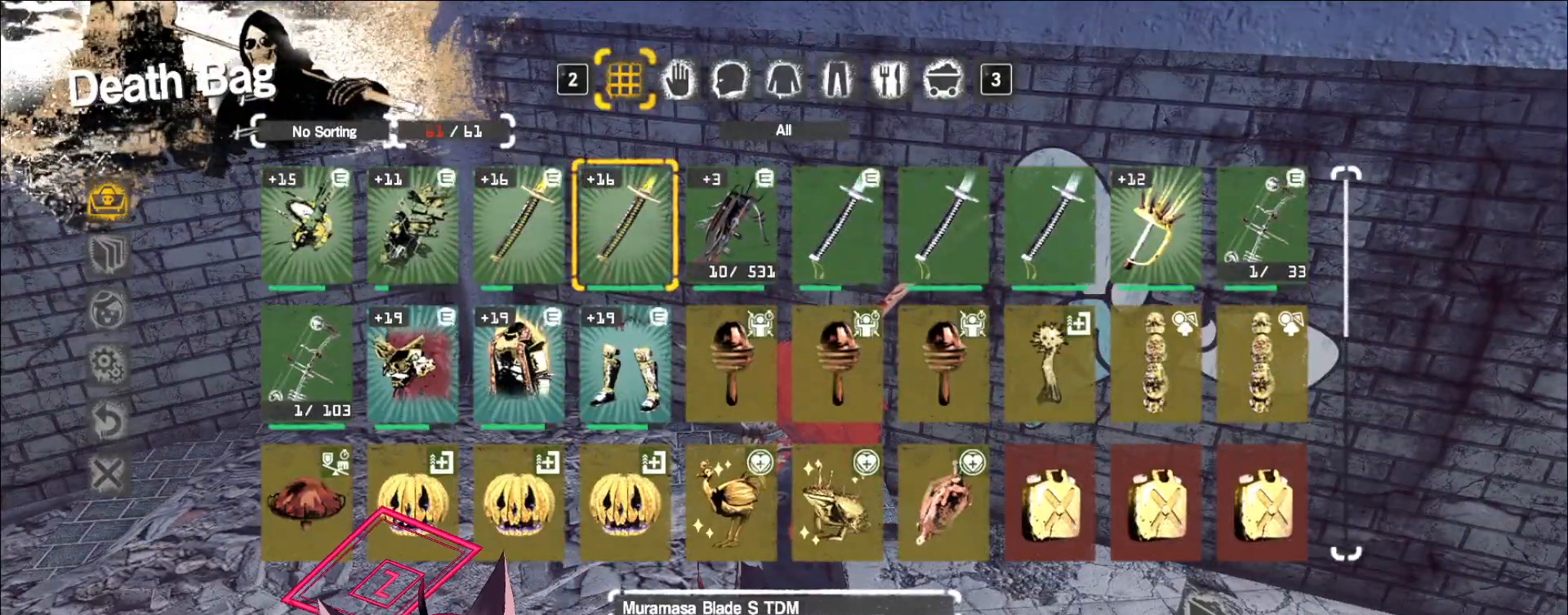
{"keys": ["s"], "mouse": [], "events": [[200, "s", "down"], [283, "s", "up"], [350, "s", "down"], [433, "s", "up"], [483, "s", "down"]]}
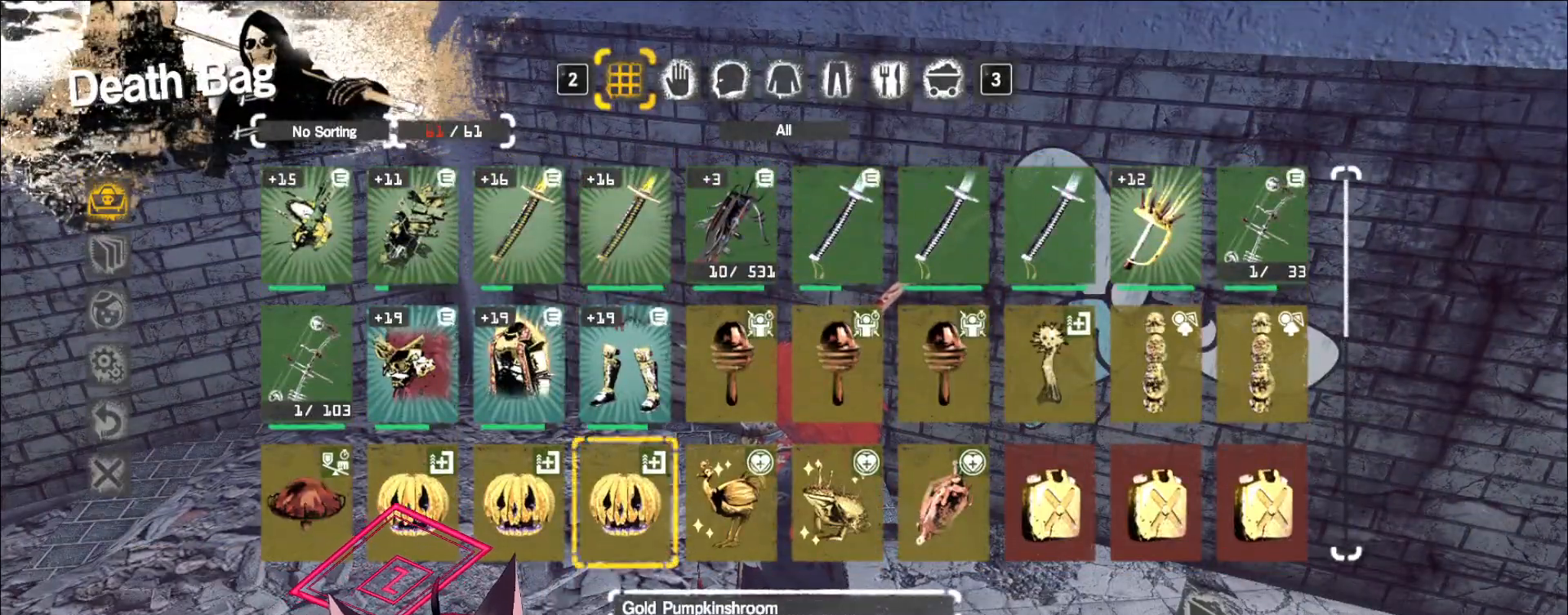
{"keys": [], "mouse": [], "events": [[33, "s", "up"]]}
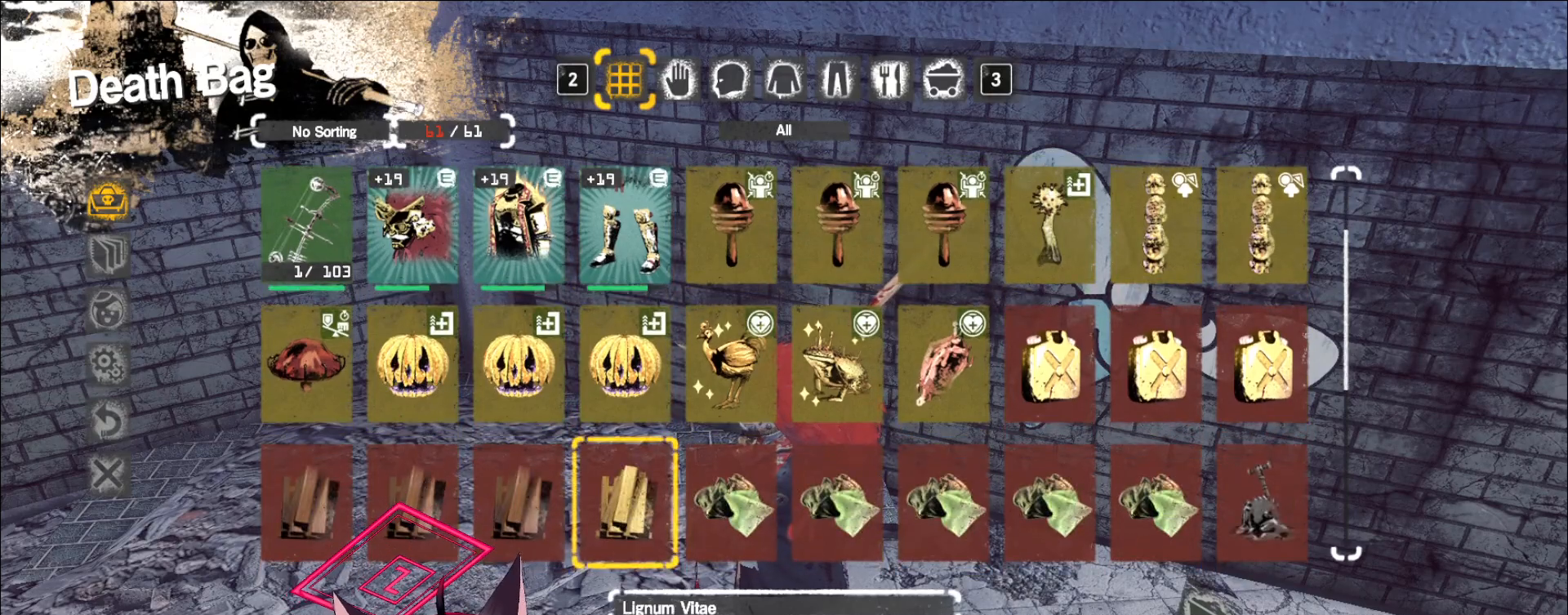
{"keys": [], "mouse": [], "events": []}
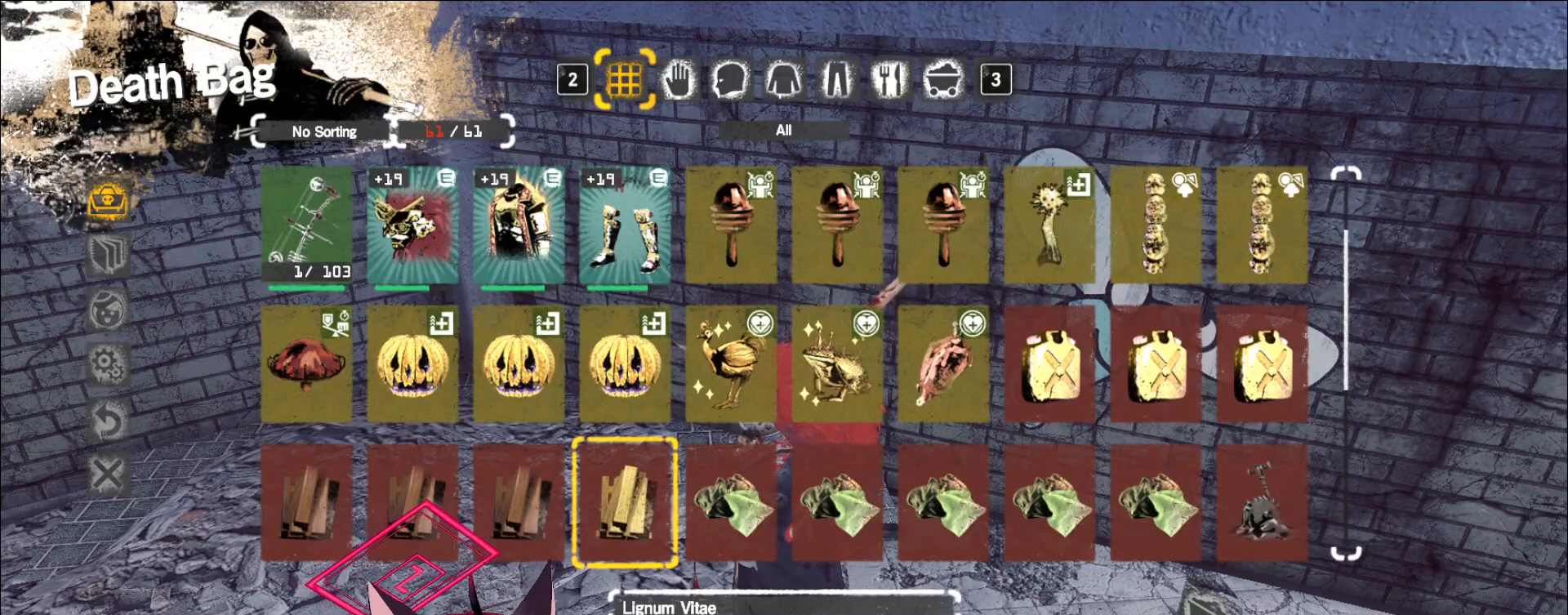
{"keys": [], "mouse": [], "events": []}
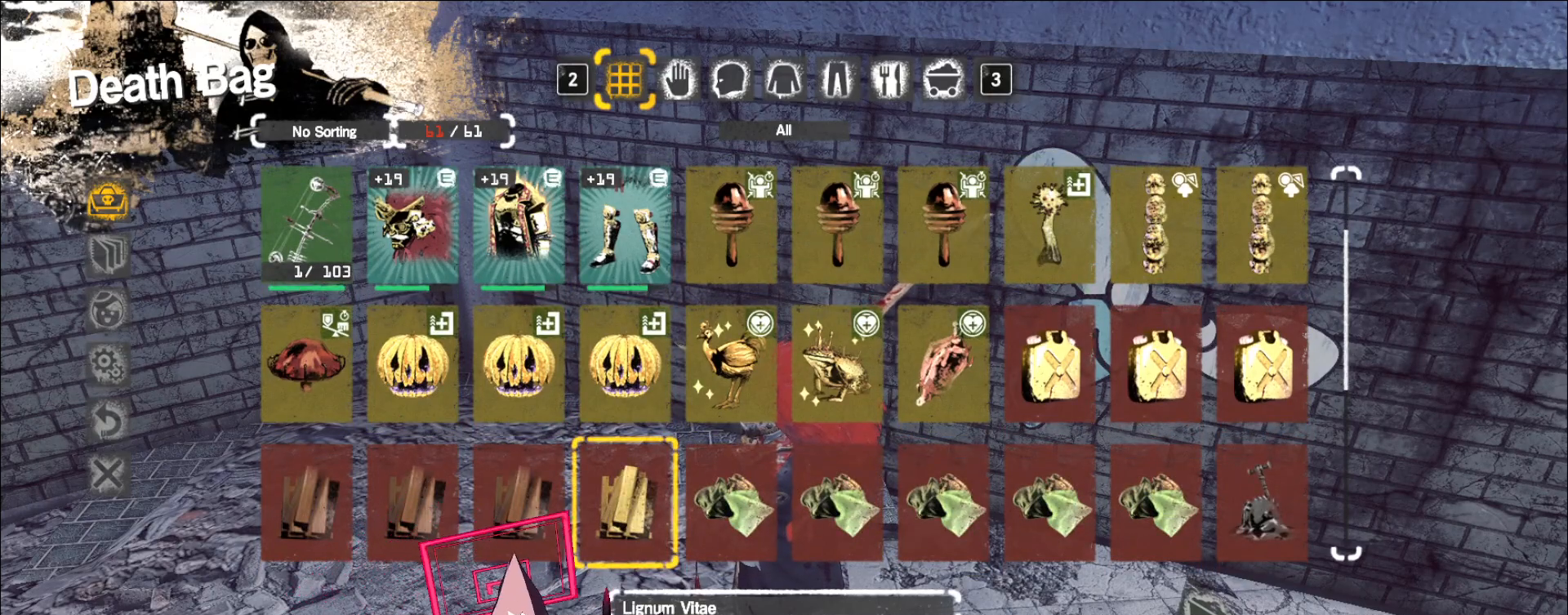
{"keys": [], "mouse": [], "events": []}
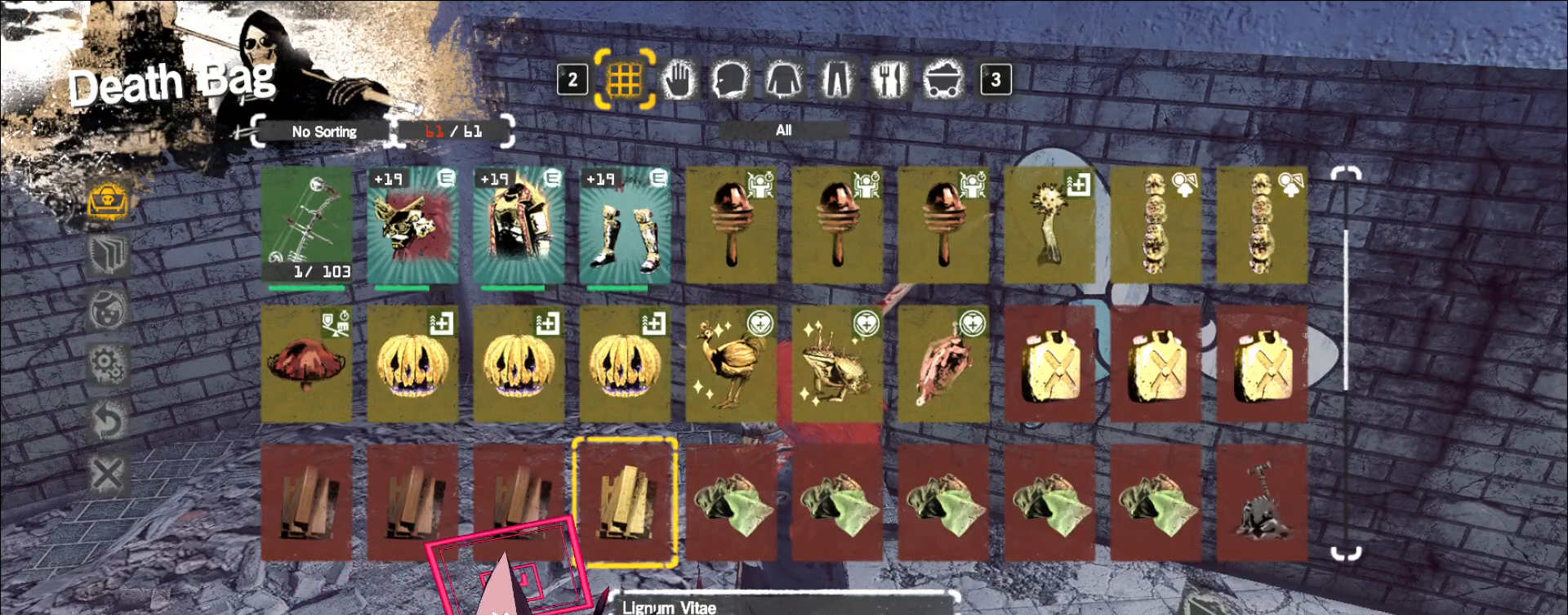
{"keys": ["s"], "mouse": [], "events": [[433, "s", "down"]]}
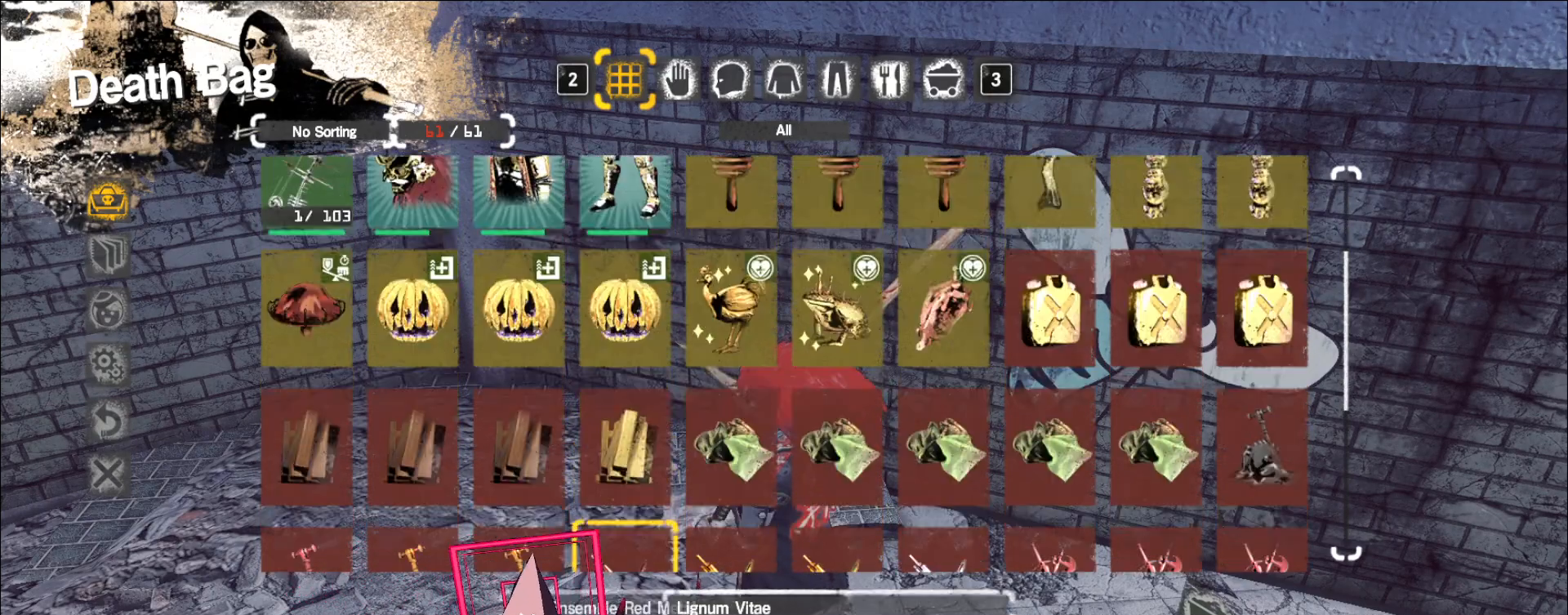
{"keys": [], "mouse": [], "events": [[17, "s", "up"], [283, "s", "down"], [400, "s", "up"]]}
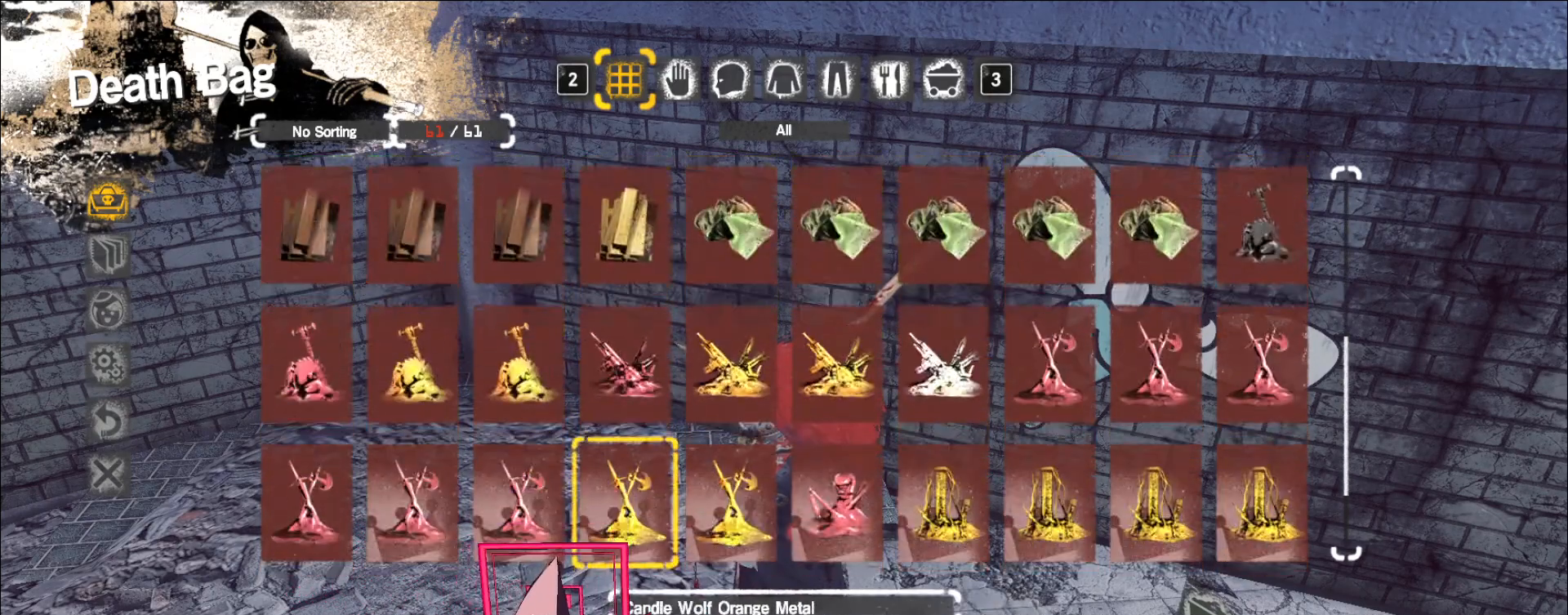
{"keys": [], "mouse": [], "events": []}
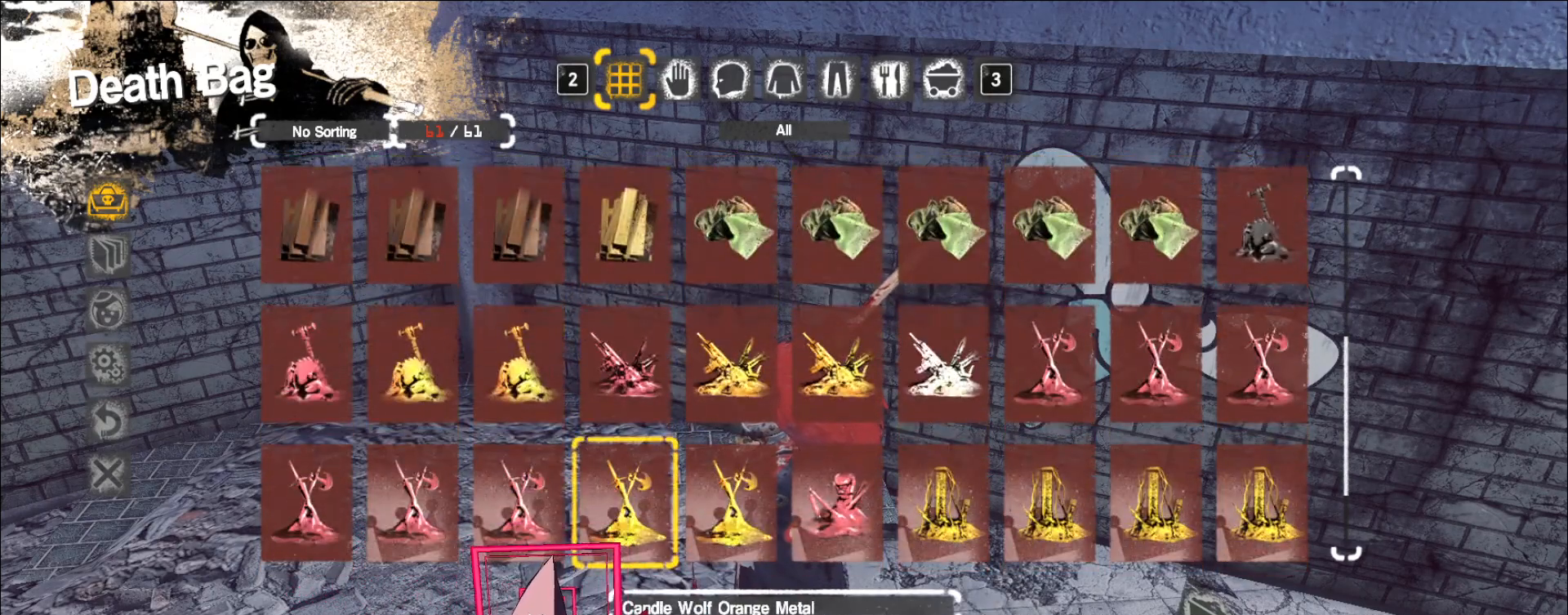
{"keys": [], "mouse": []}
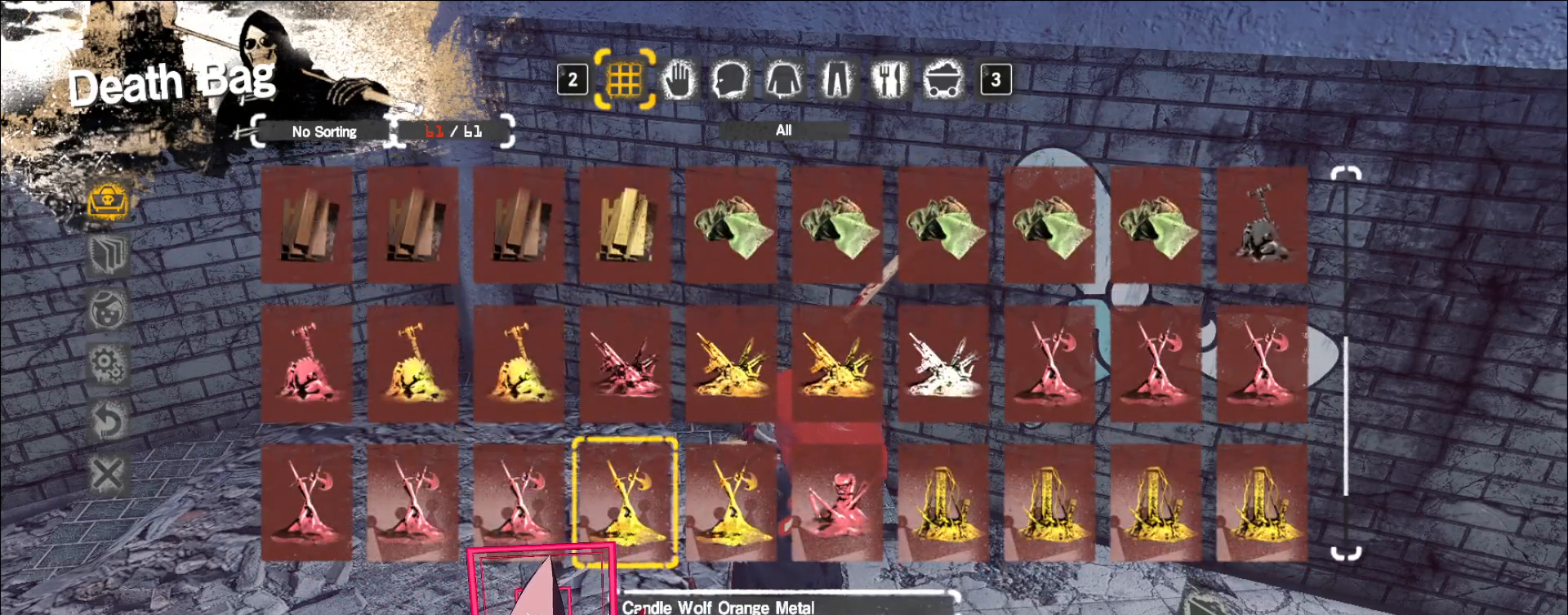
{"keys": ["w"], "mouse": [], "events": [[100, "w", "down"], [167, "w", "up"], [217, "w", "down"], [300, "w", "up"], [383, "w", "down"], [433, "w", "up"], [500, "w", "down"]]}
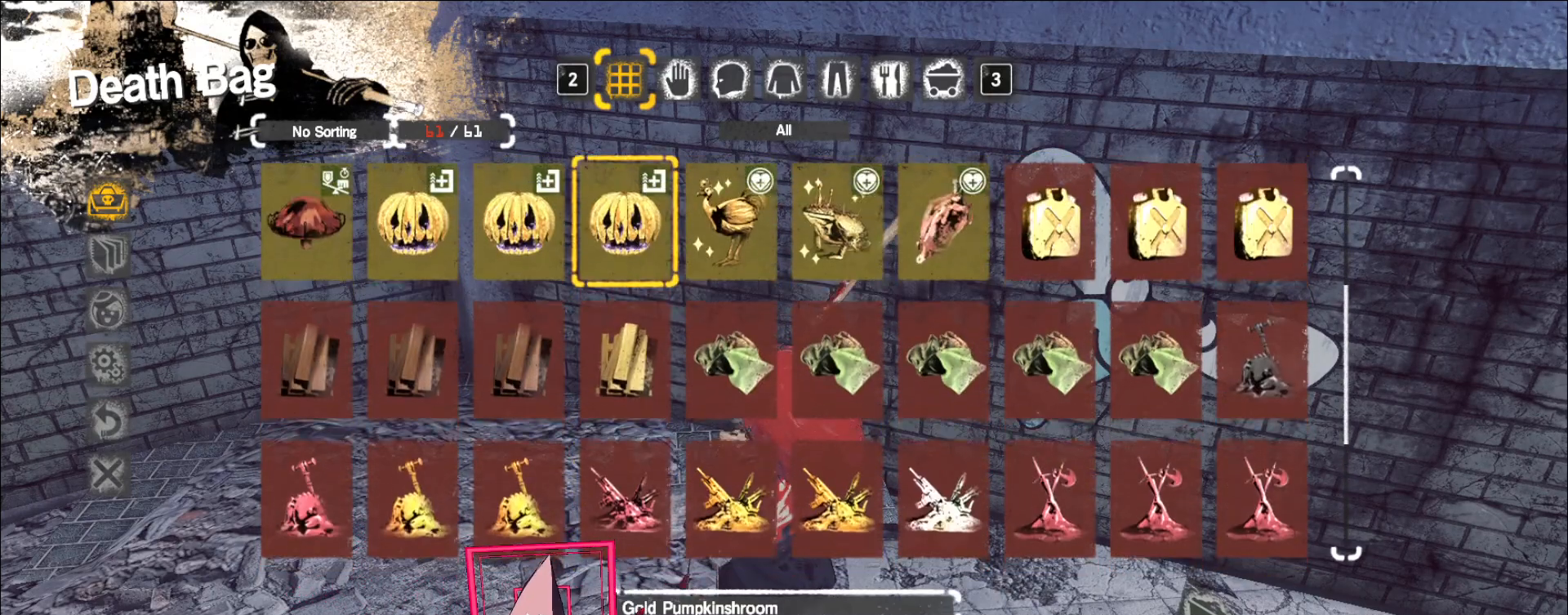
{"keys": [], "mouse": [], "events": [[83, "w", "up"]]}
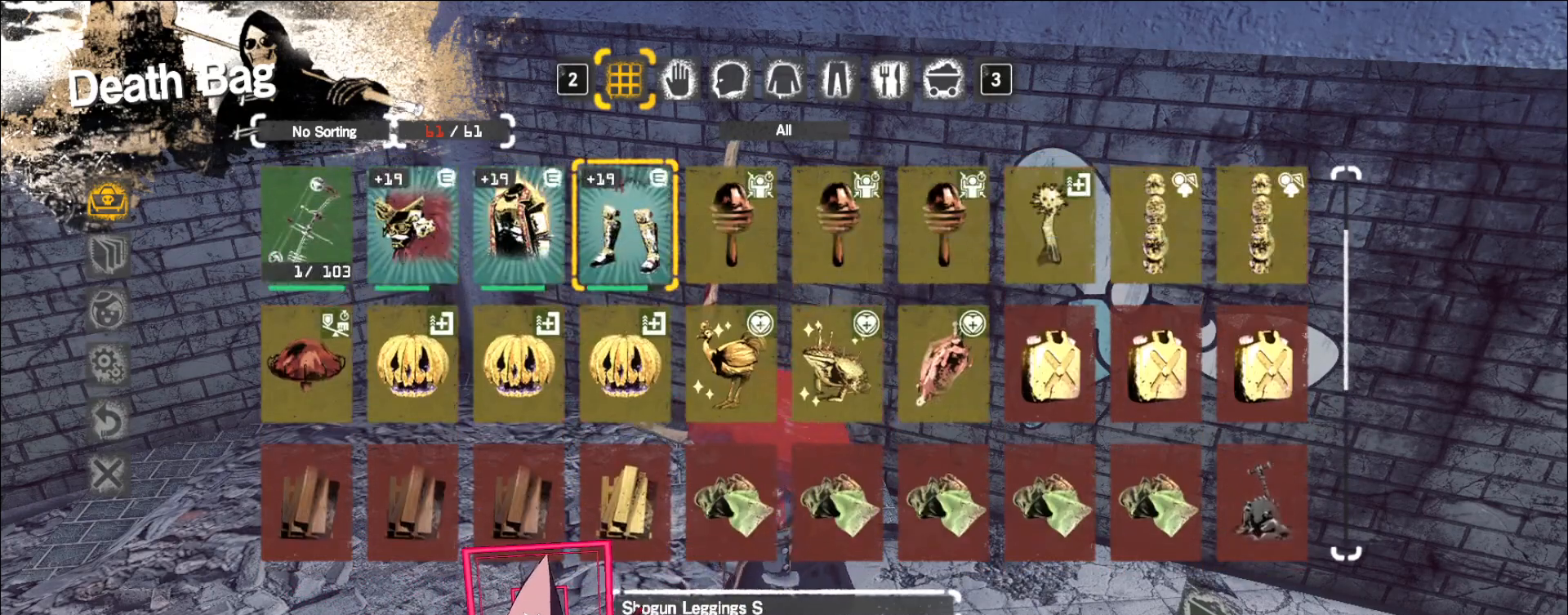
{"keys": [], "mouse": [], "events": [[117, "w", "down"], [200, "w", "up"]]}
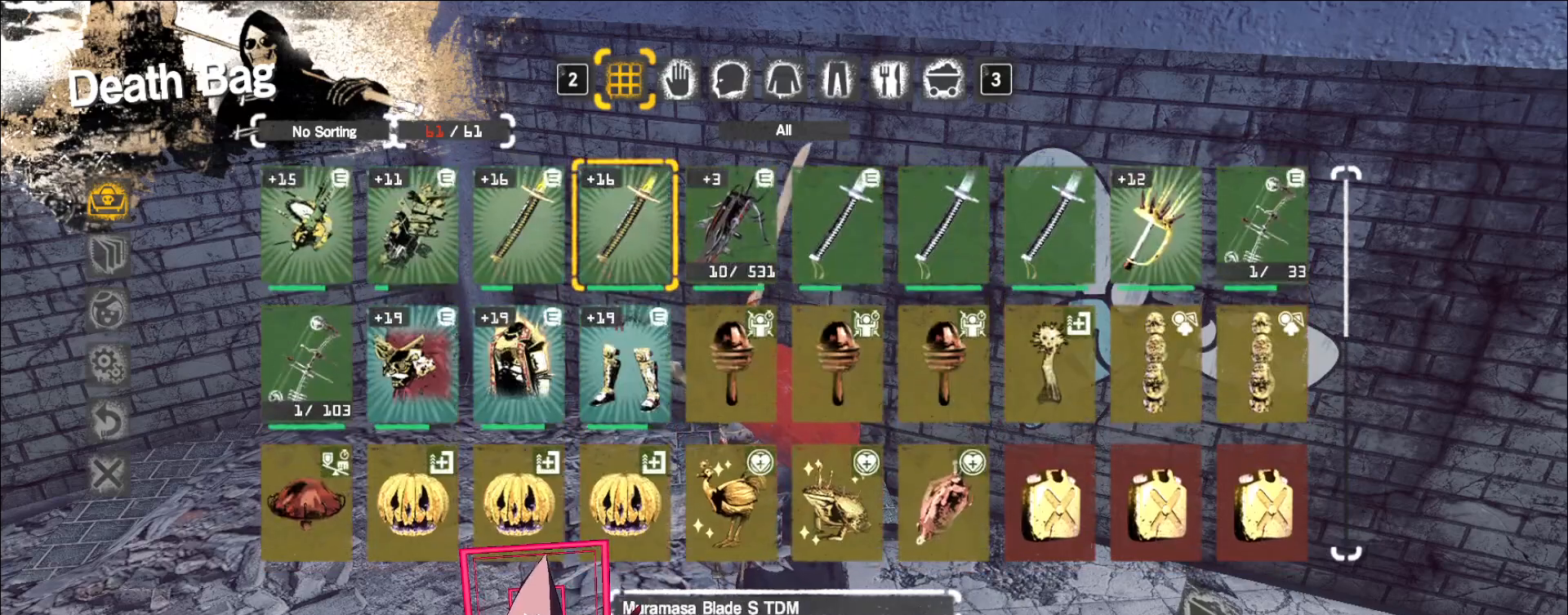
{"keys": [], "mouse": [], "events": []}
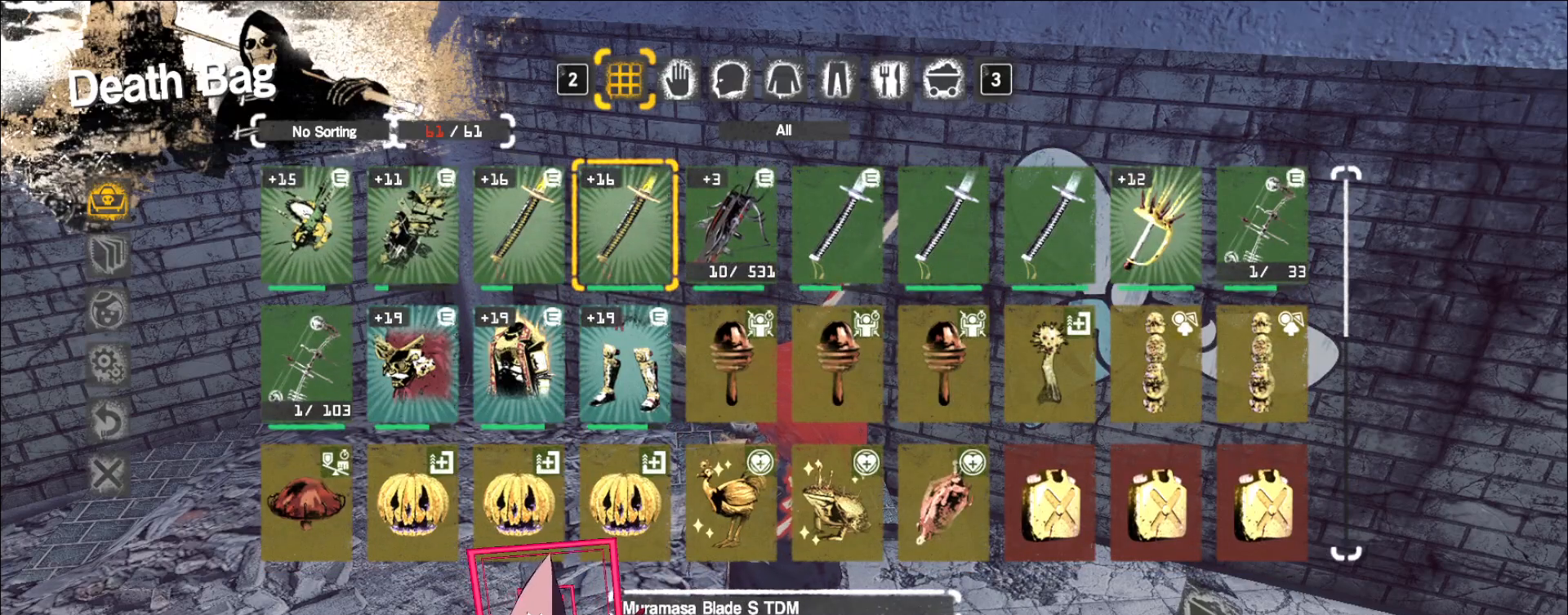
{"keys": [], "mouse": [], "events": []}
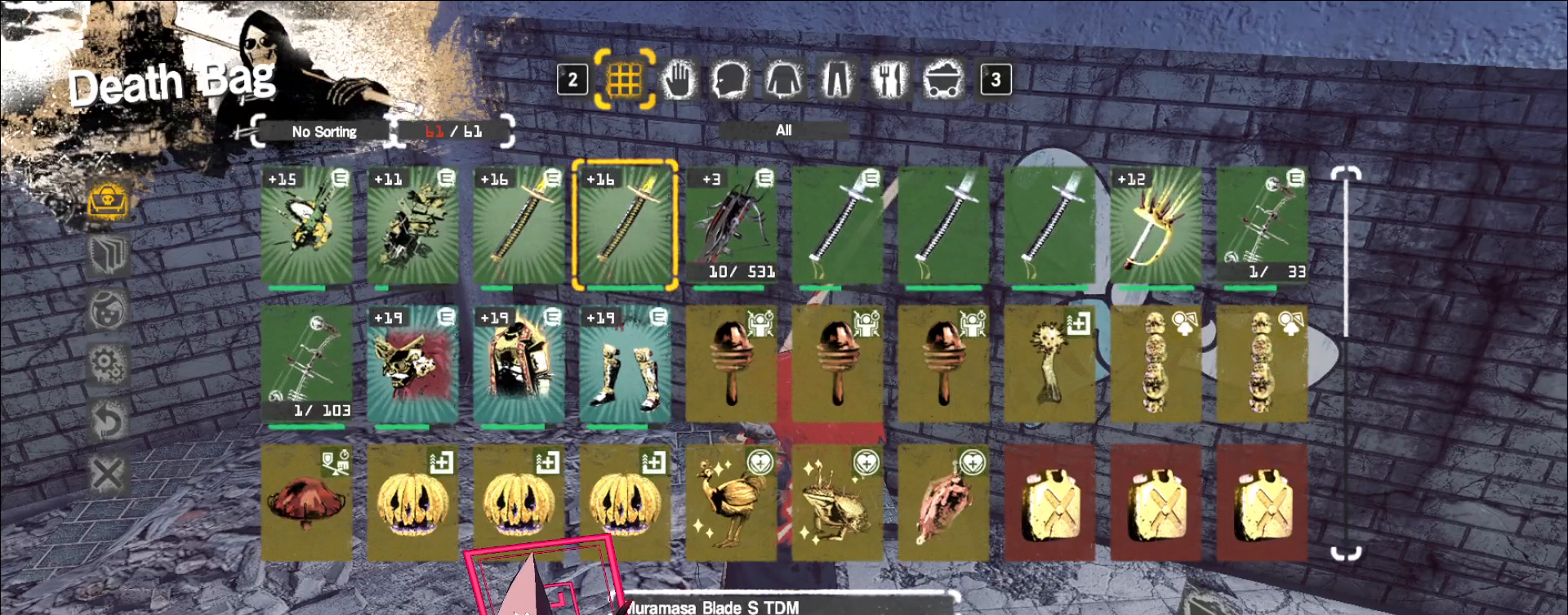
{"keys": [], "mouse": [], "events": []}
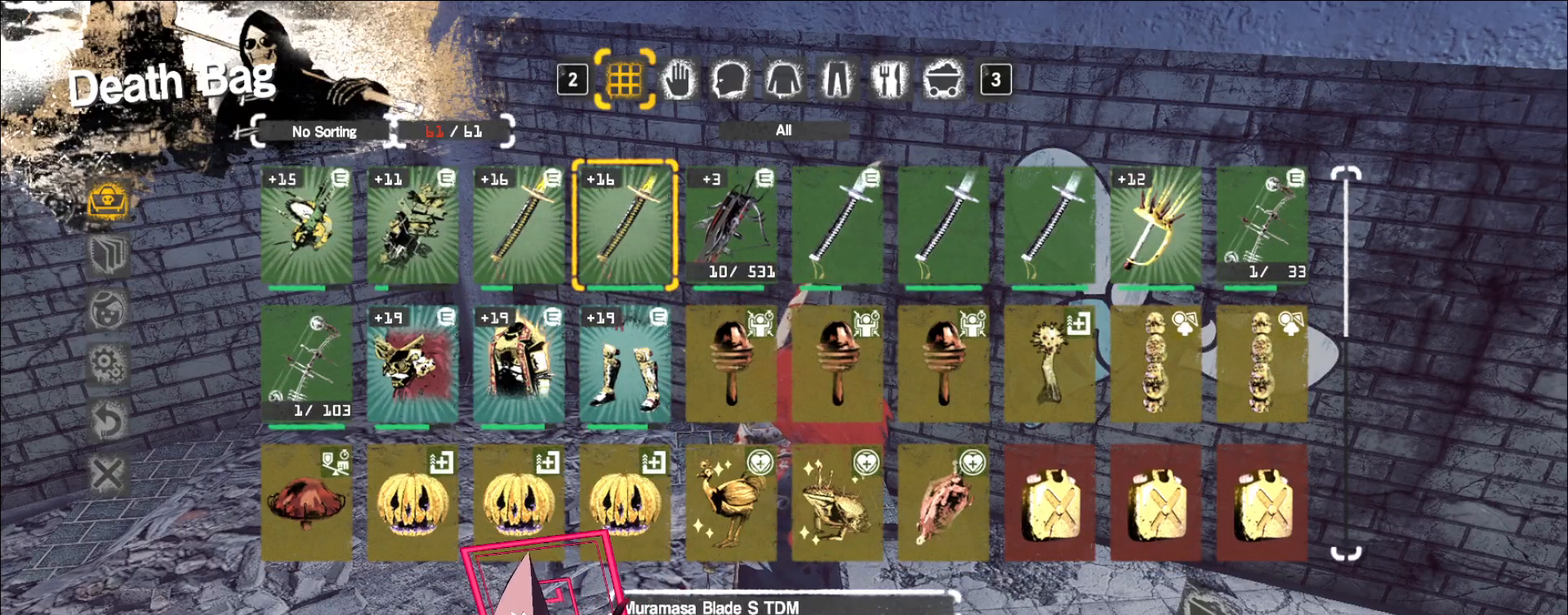
{"keys": [], "mouse": [], "events": []}
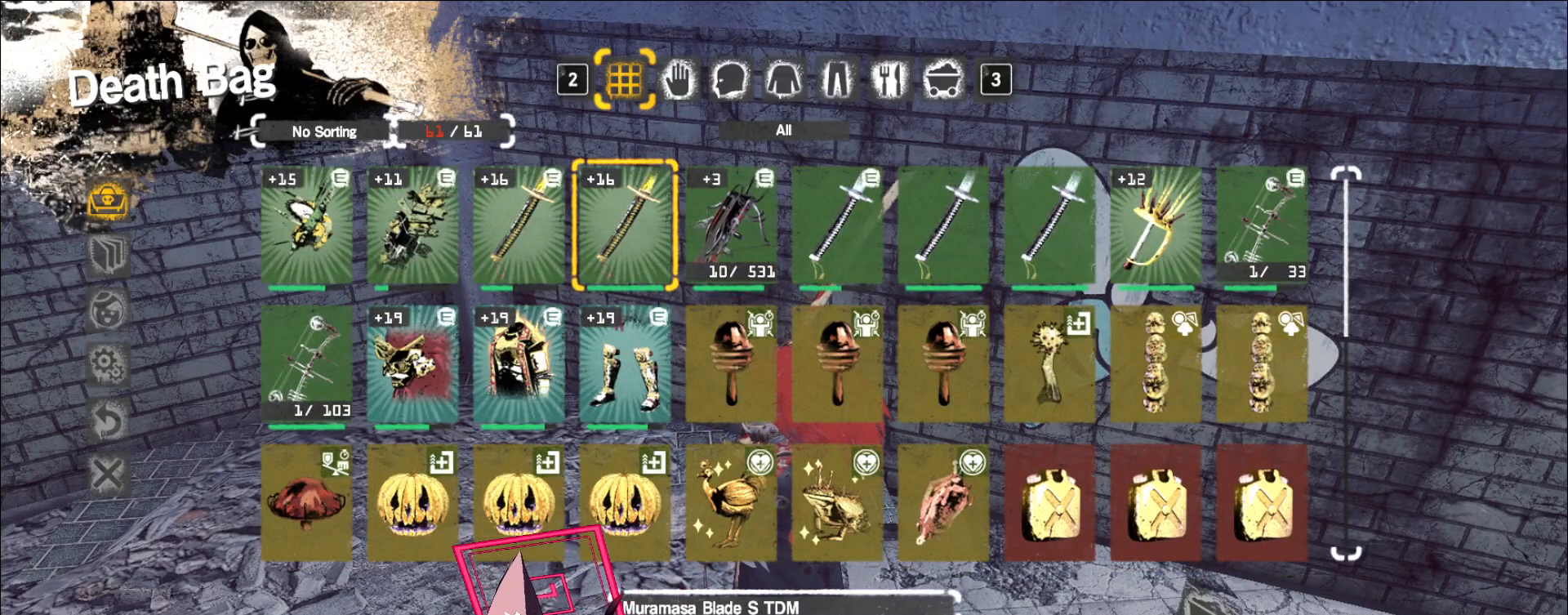
{"keys": [], "mouse": [], "events": []}
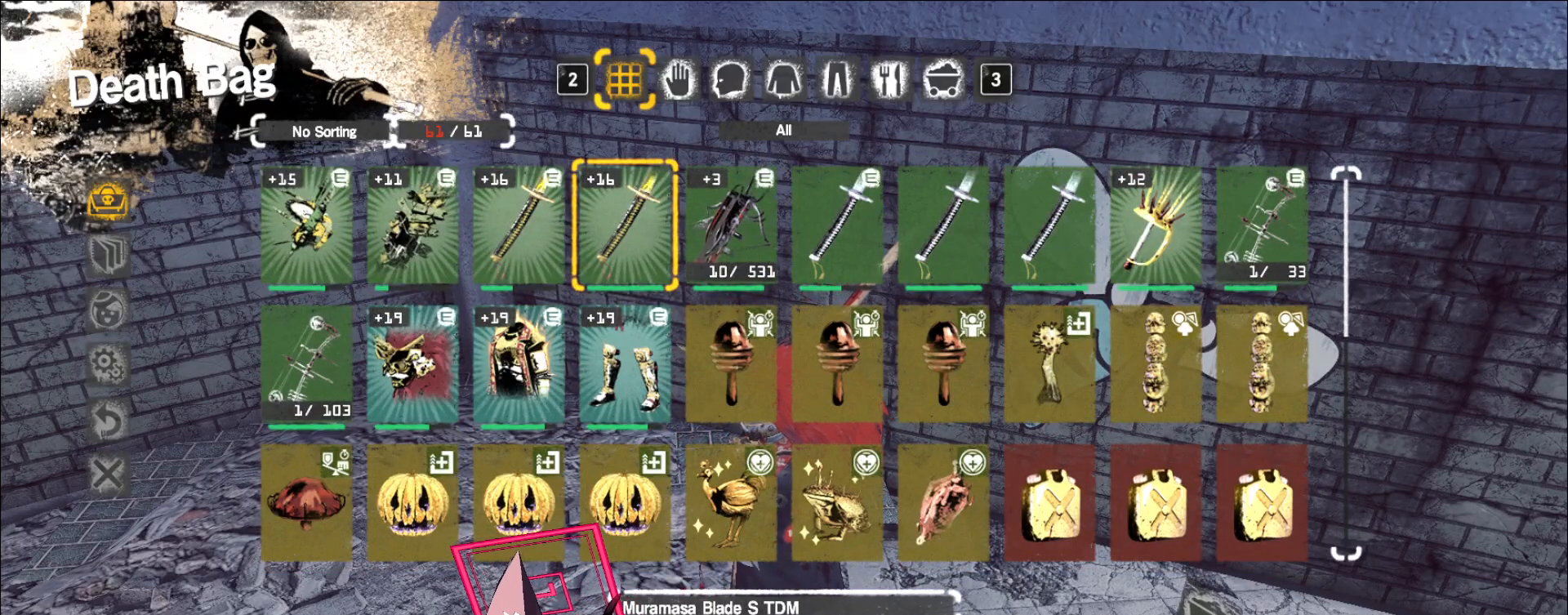
{"keys": ["ctrl"], "mouse": [], "events": [[467, "ctrl", "down"]]}
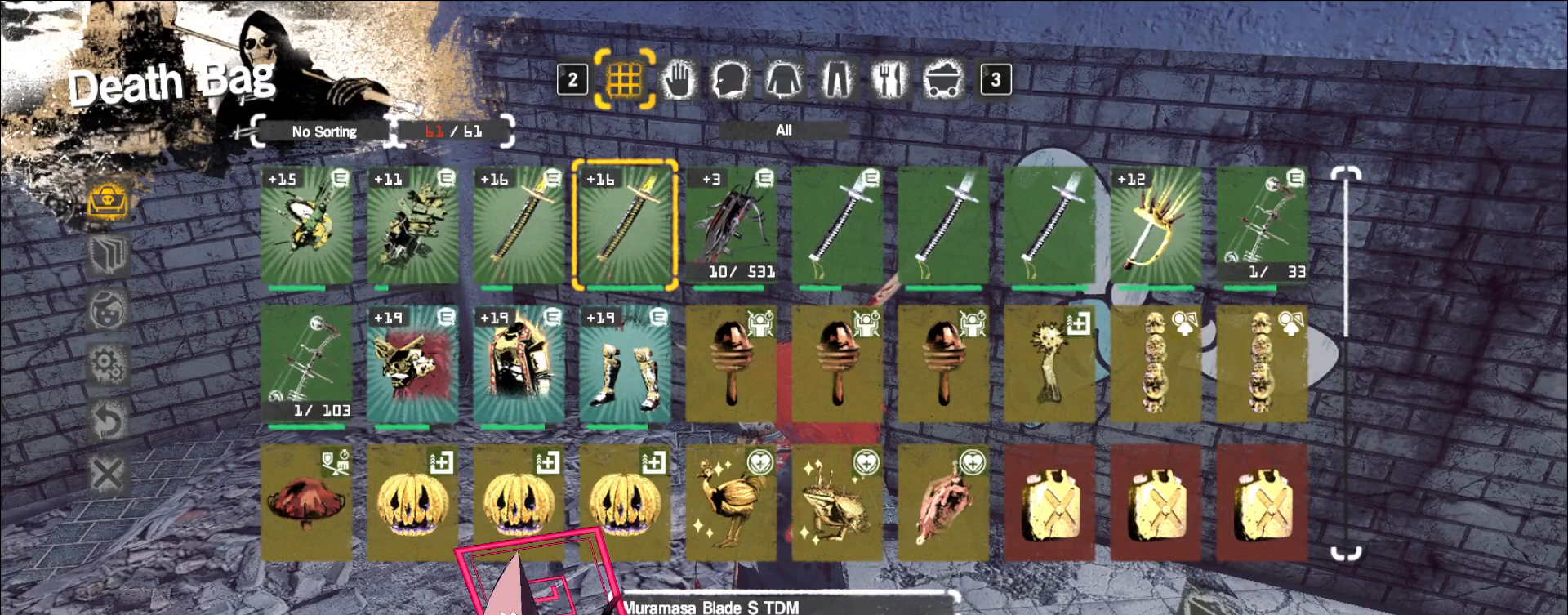
{"keys": [], "mouse": [], "events": [[17, "ctrl", "up"]]}
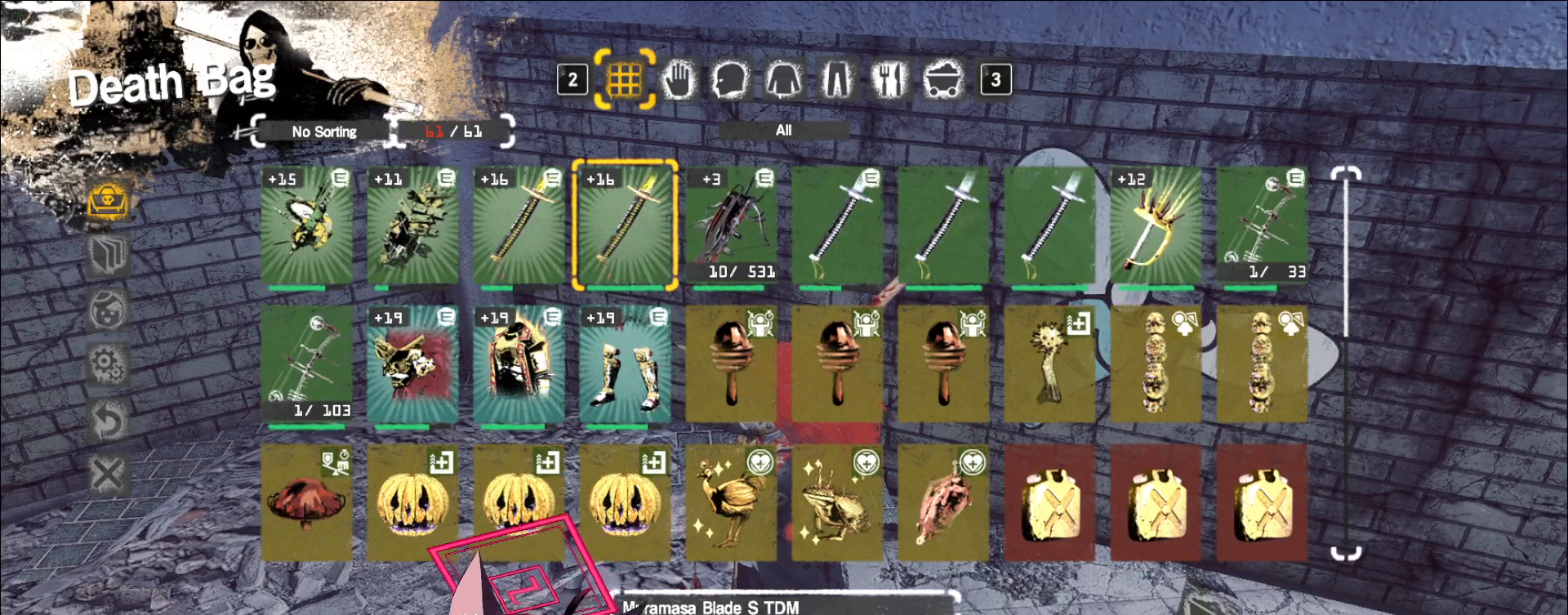
{"keys": [], "mouse": [], "events": []}
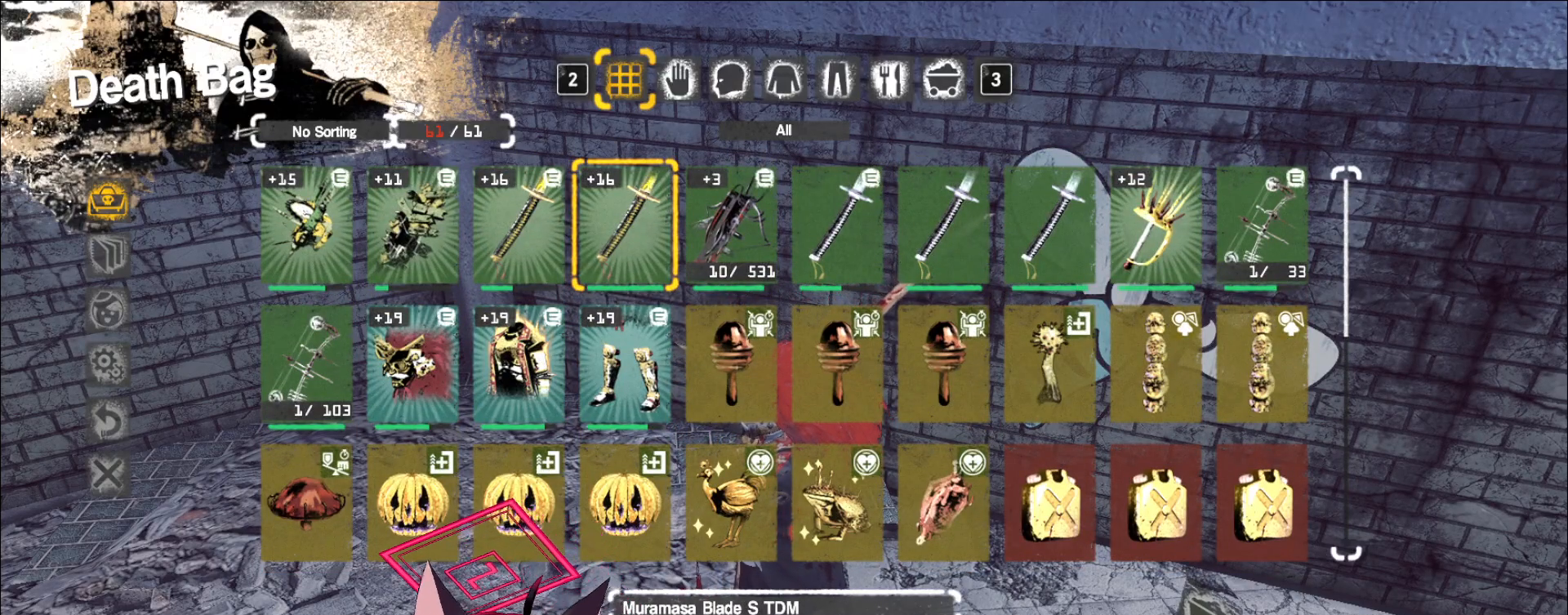
{"keys": ["s"], "mouse": [], "events": [[150, "s", "down"], [233, "s", "up"], [283, "s", "down"], [400, "s", "up"], [483, "s", "down"]]}
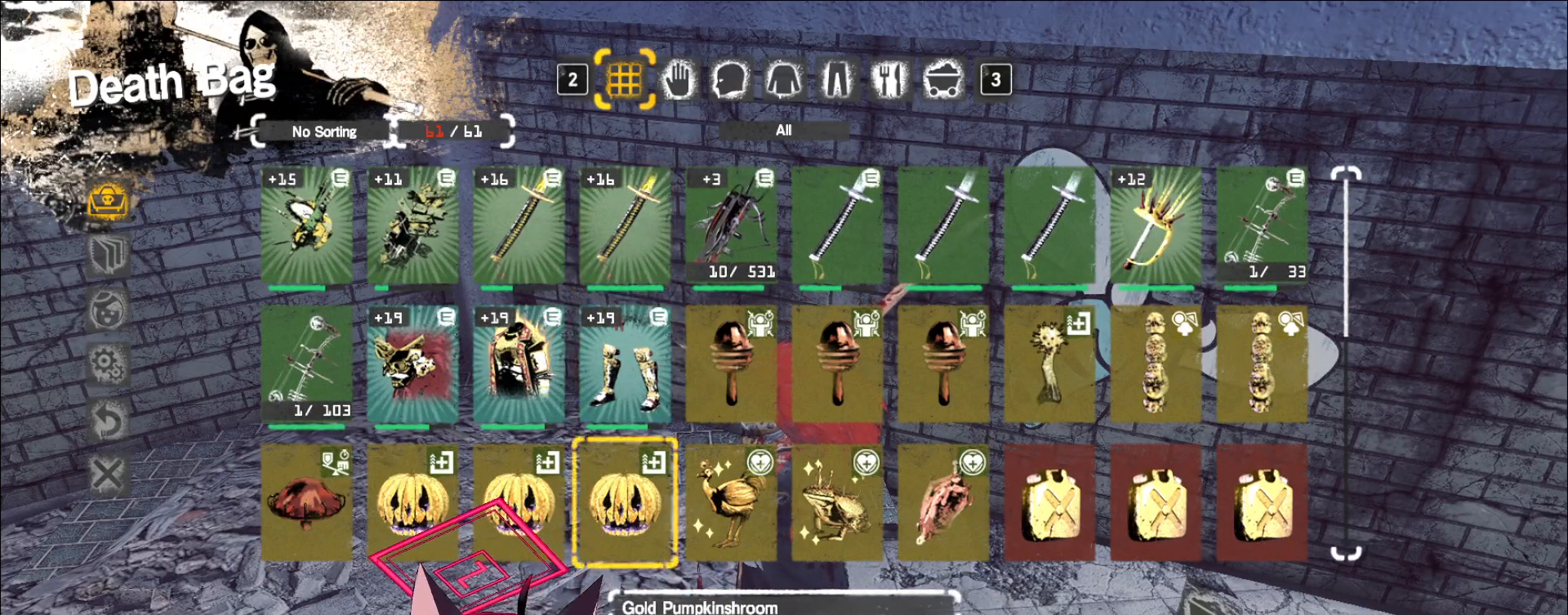
{"keys": [], "mouse": [], "events": [[17, "s", "up"], [100, "s", "down"], [167, "s", "up"], [233, "s", "down"], [283, "s", "up"]]}
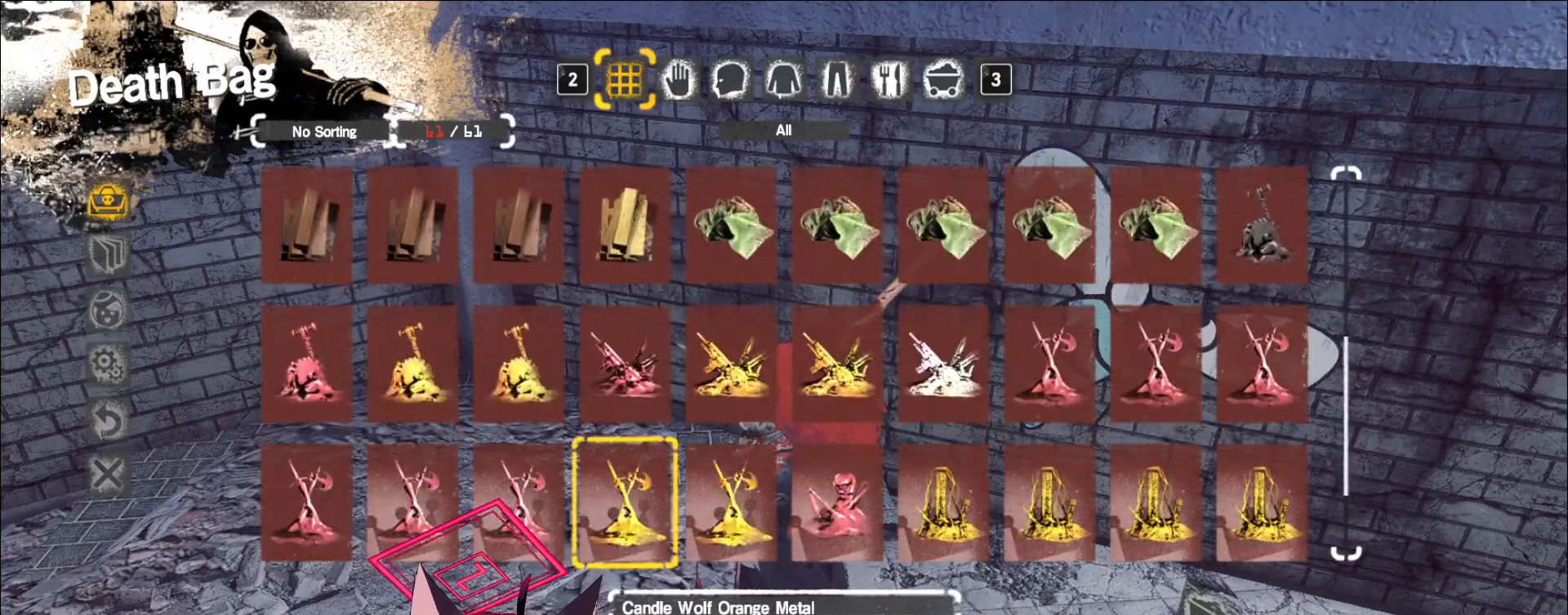
{"keys": [], "mouse": [], "events": []}
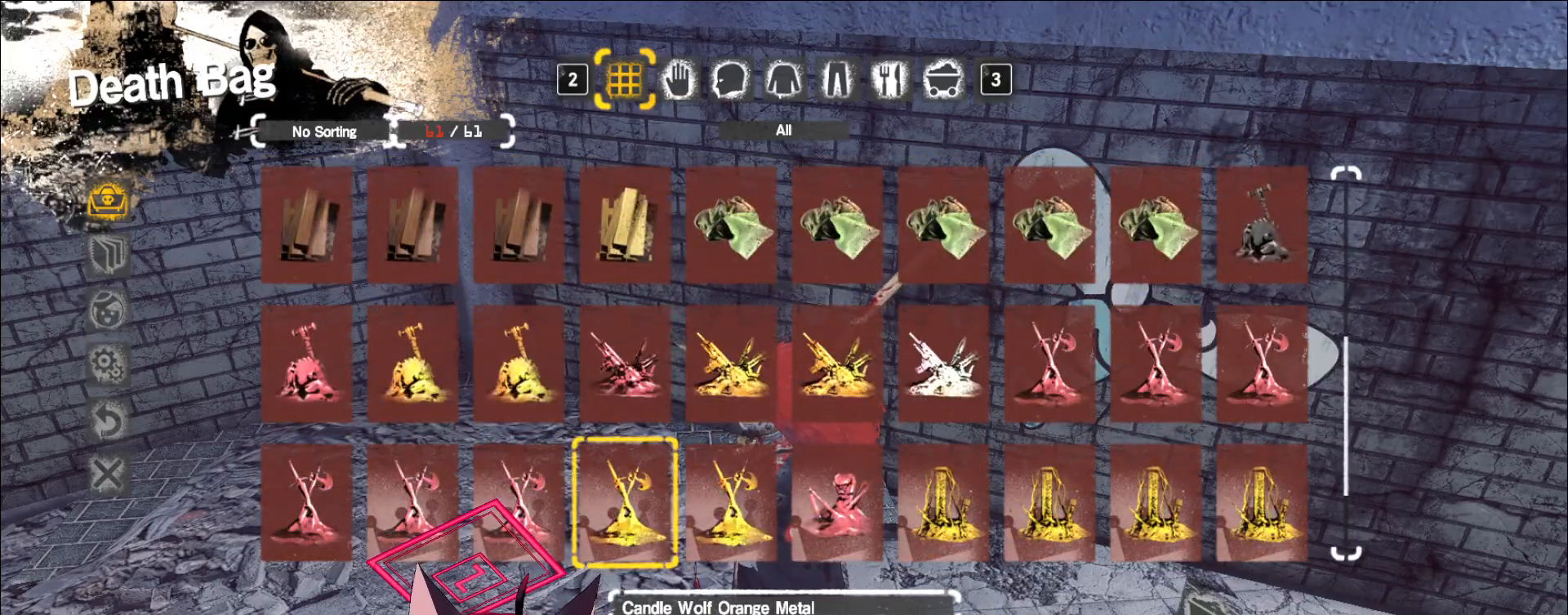
{"keys": [], "mouse": [], "events": [[150, "s", "down"], [217, "s", "up"]]}
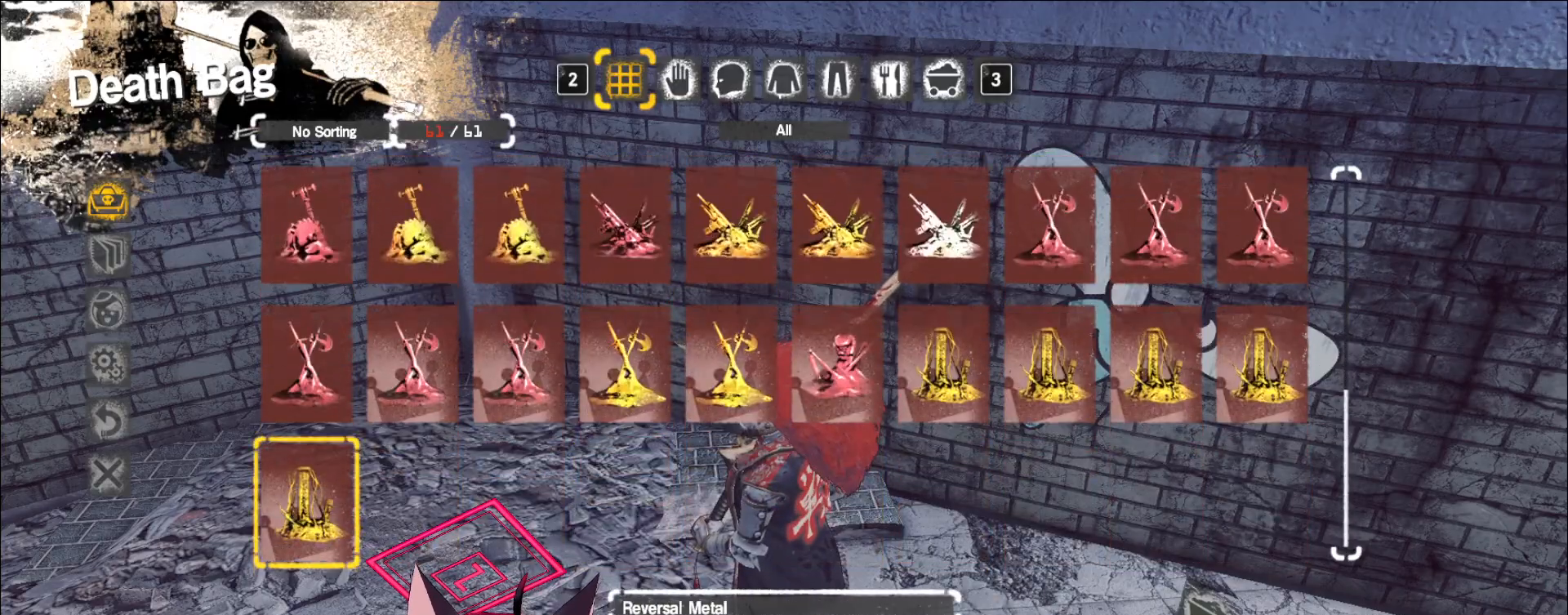
{"keys": [], "mouse": [], "events": [[117, "w", "down"], [200, "w", "up"]]}
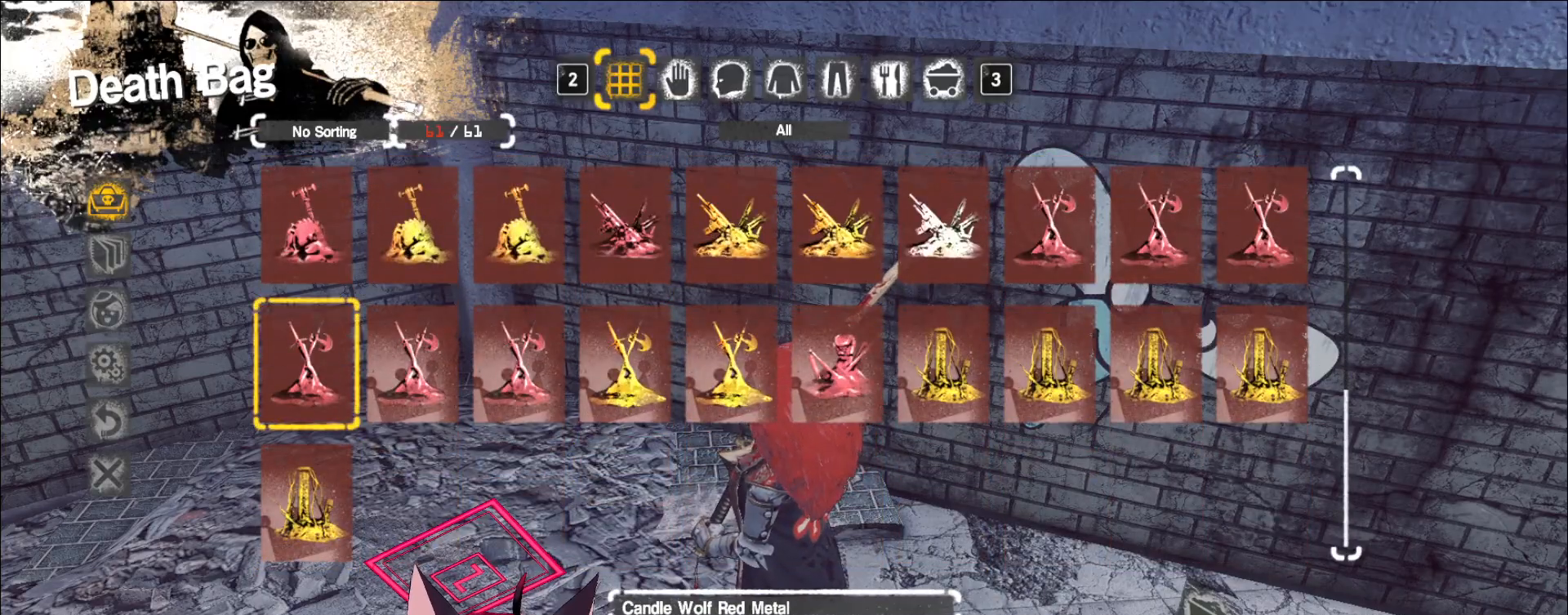
{"keys": [], "mouse": [], "events": [[100, "d", "down"], [167, "d", "up"], [233, "d", "down"], [317, "d", "up"]]}
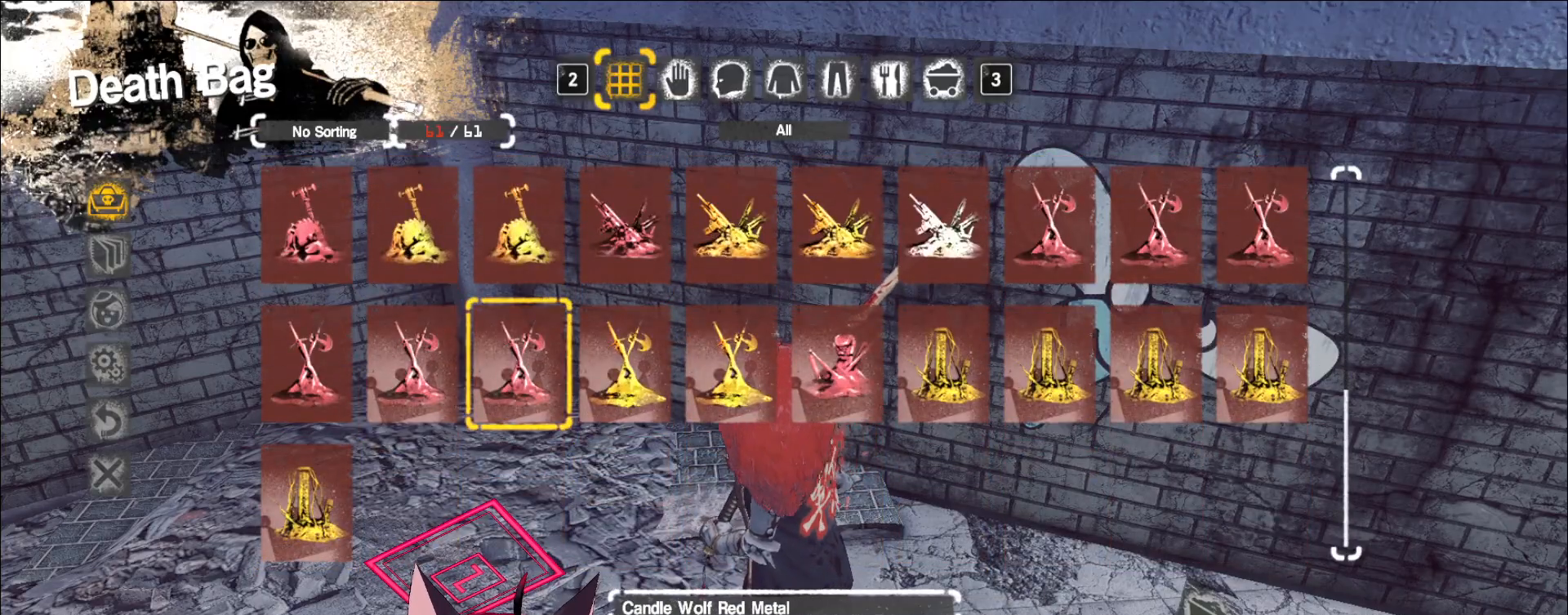
{"keys": [], "mouse": ["left"], "events": [[483, "mouse_left", "down"]]}